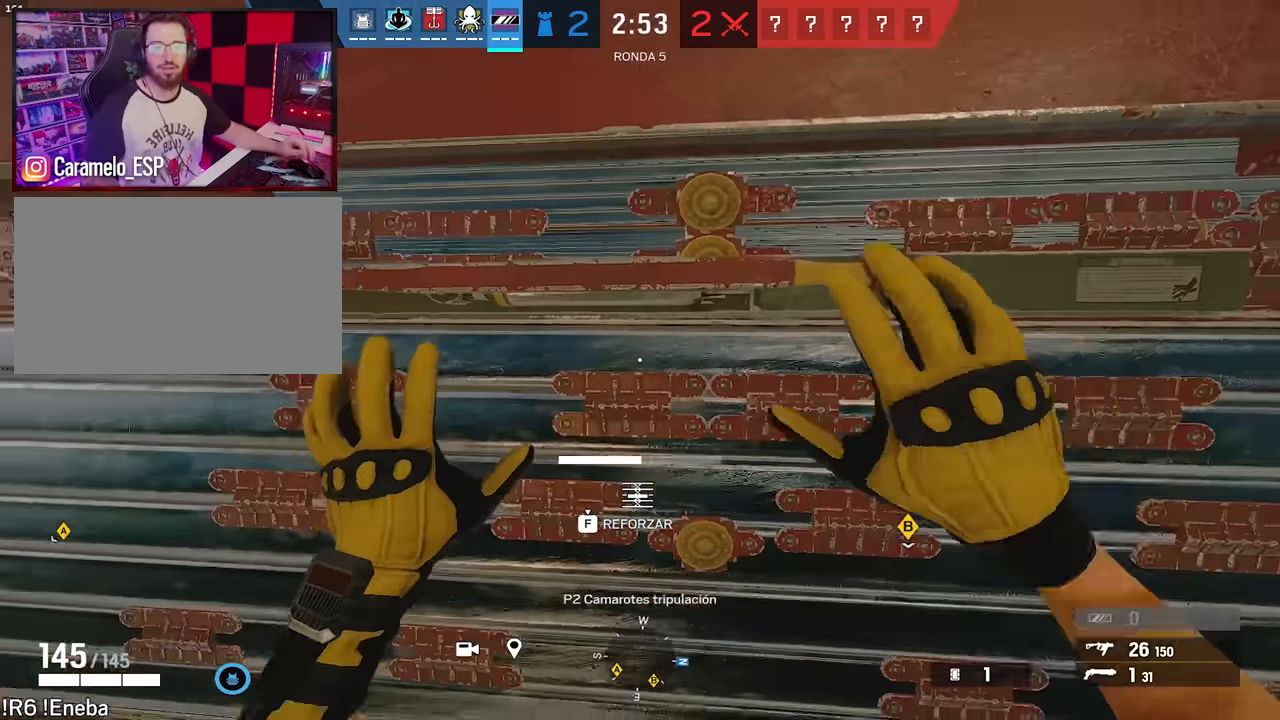
Gameplay with keyboard and mouse; each line is a JSON object with the keys and mouse buttons held at the frame after it. "events" lists presses ("down") and releases ("up") of "1", "2", "3", "4", "5", "a", "alt", "c", "caps_lock", "ctrl", "d", "e", "f", "g", "q", "r", "s", "shift", "space", "t", "tab", "v", "w", "x", "z", "mouse_left", "mouse_wheel" and "mouse_right" between this image and that frame as [ms after this image, input, new state], when the widget could be followed in between. "mouse_left", "mouse_wheel", "mouse_right" = the "left", "wheel", "right" buttons of the "mouse" list. No other keys are recorded. "wheel" means that the mouse wheel is clicked or scrolled. Not read: mouse_move.
{"keys": ["f"], "mouse": [], "events": []}
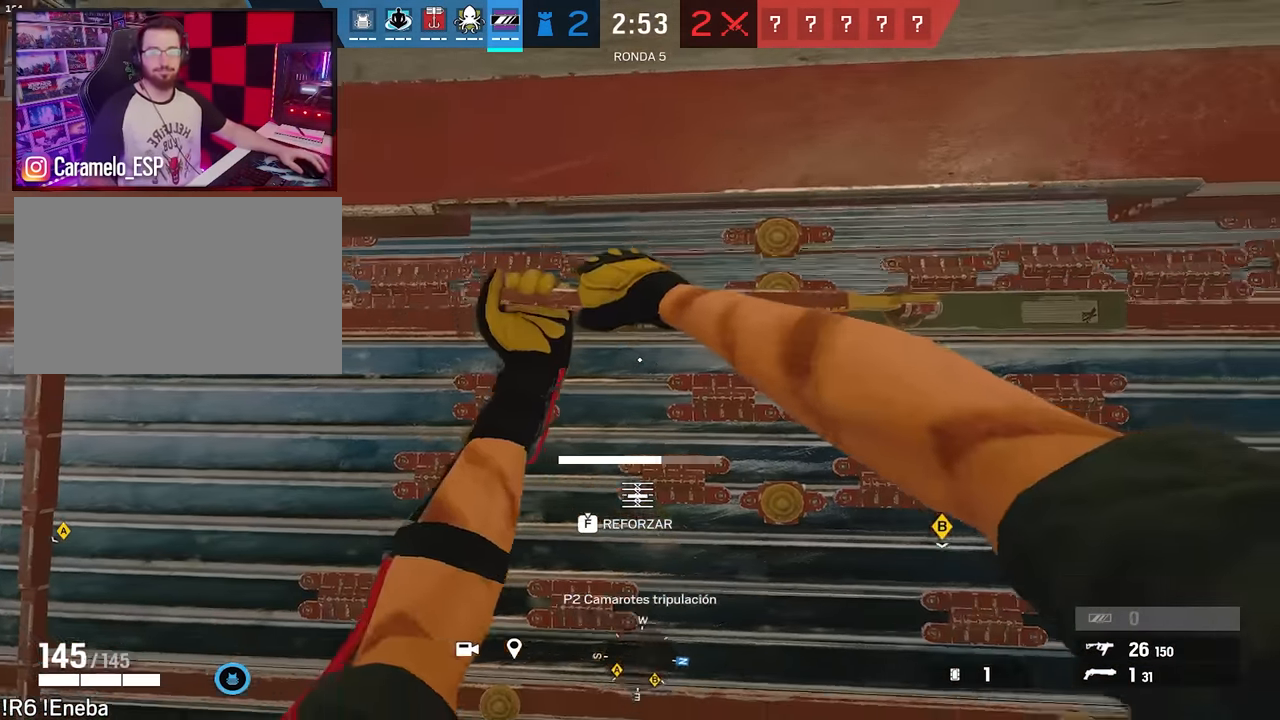
{"keys": ["f"], "mouse": [], "events": []}
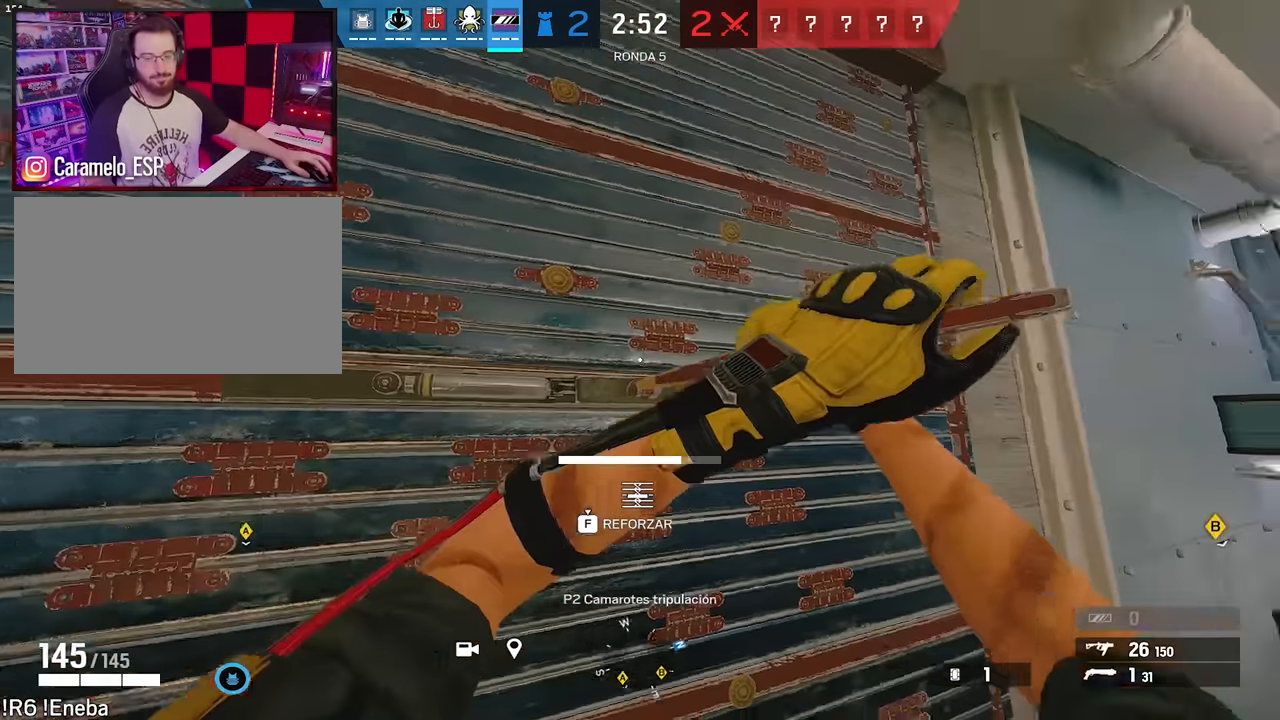
{"keys": ["f"], "mouse": [], "events": []}
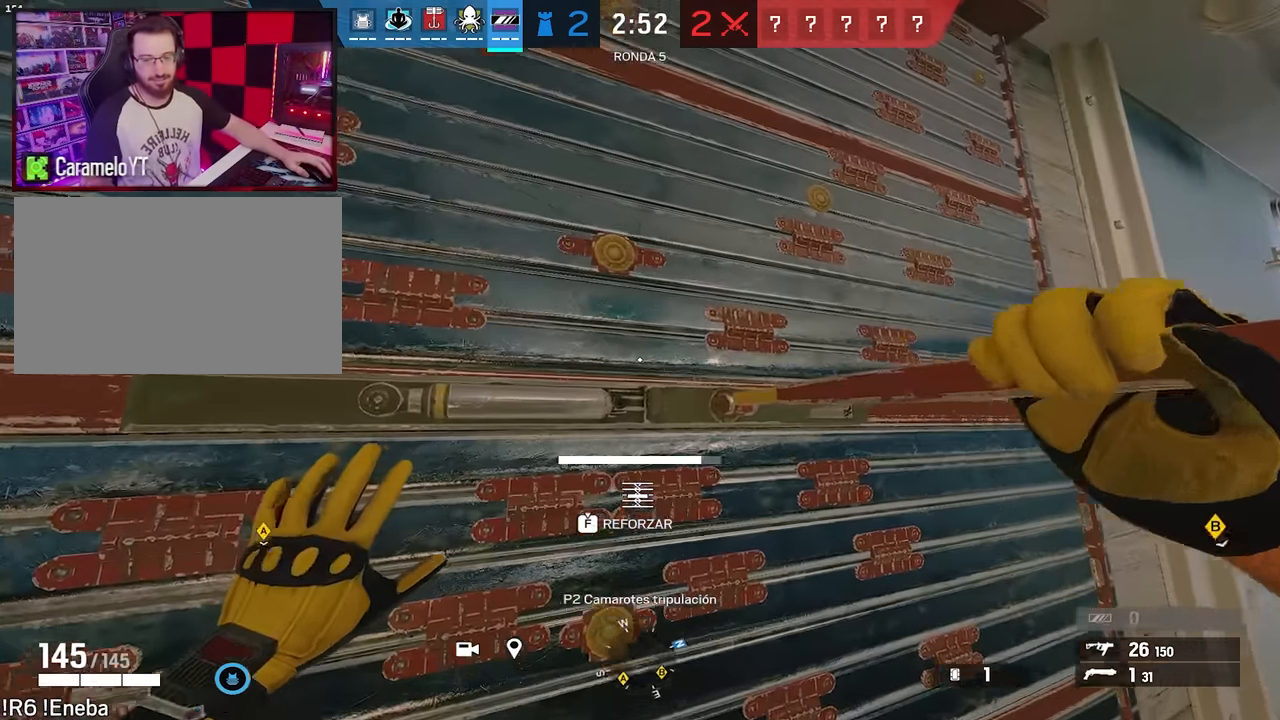
{"keys": ["f"], "mouse": [], "events": []}
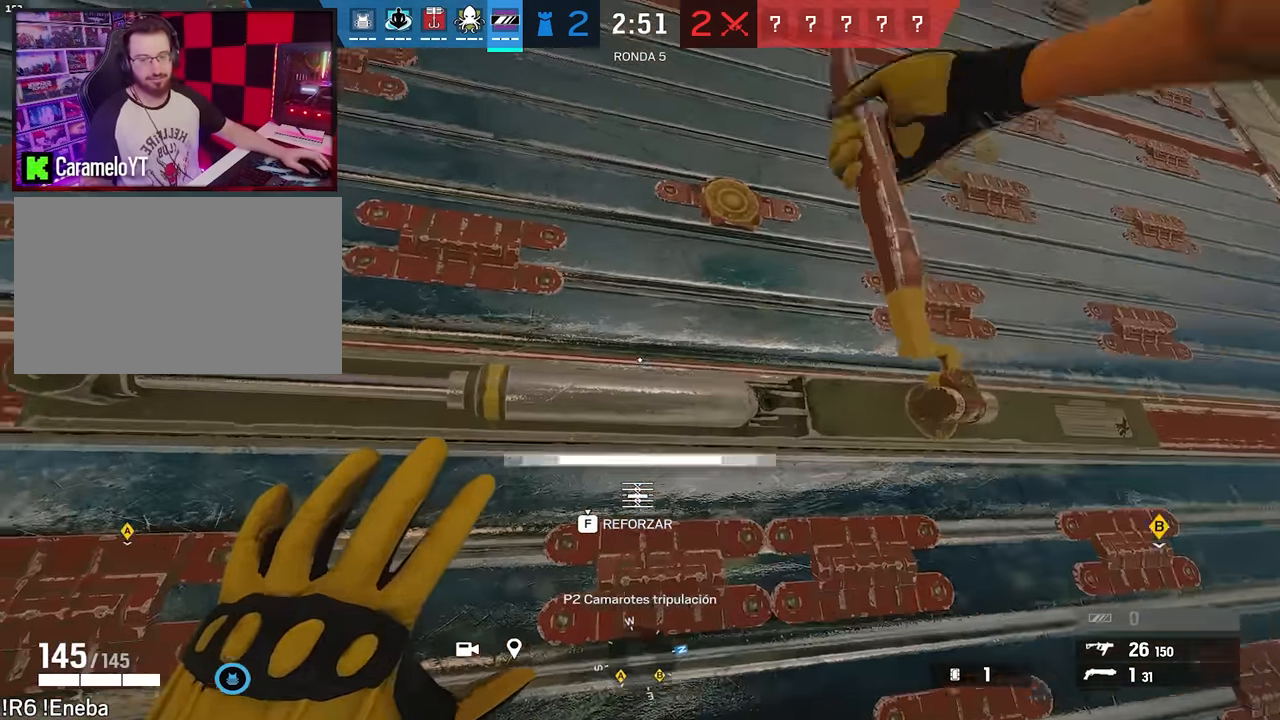
{"keys": ["a", "w"], "mouse": [], "events": [[83, "a", "down"], [450, "w", "down"], [500, "f", "up"]]}
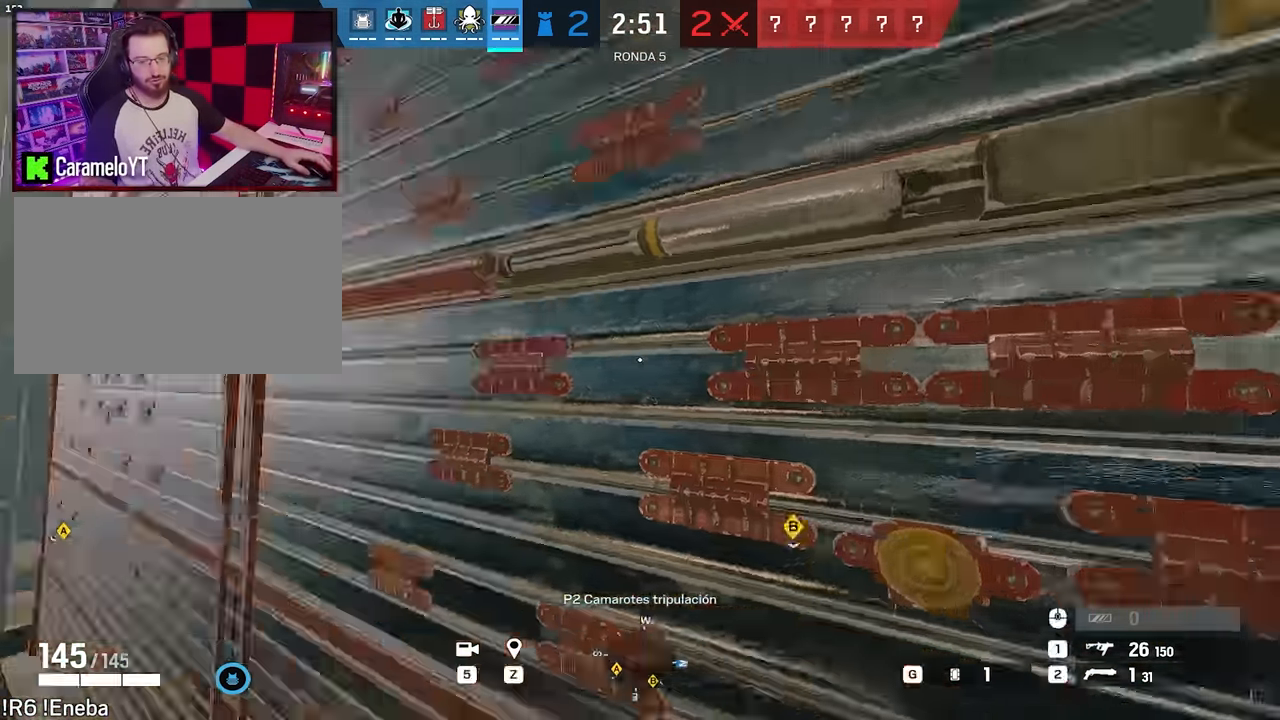
{"keys": ["shift", "w"], "mouse": [], "events": [[50, "a", "up"], [50, "shift", "down"]]}
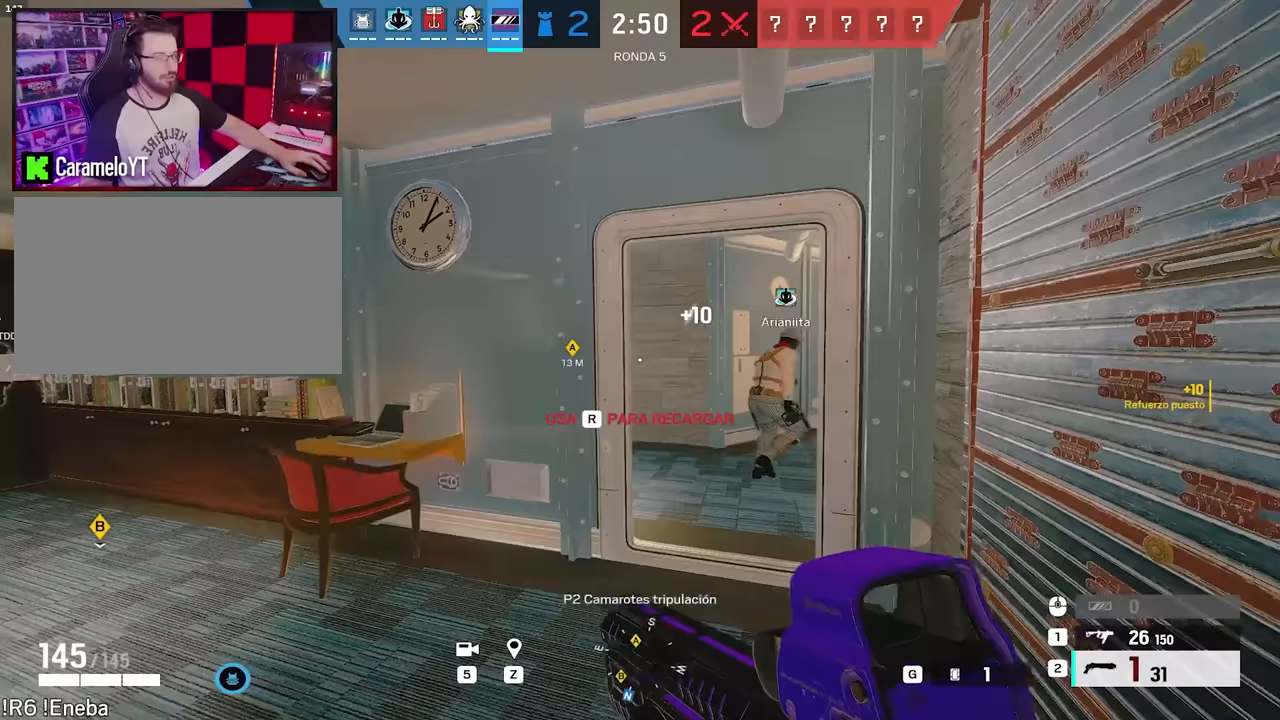
{"keys": ["d", "shift", "w"], "mouse": [], "events": [[250, "d", "down"]]}
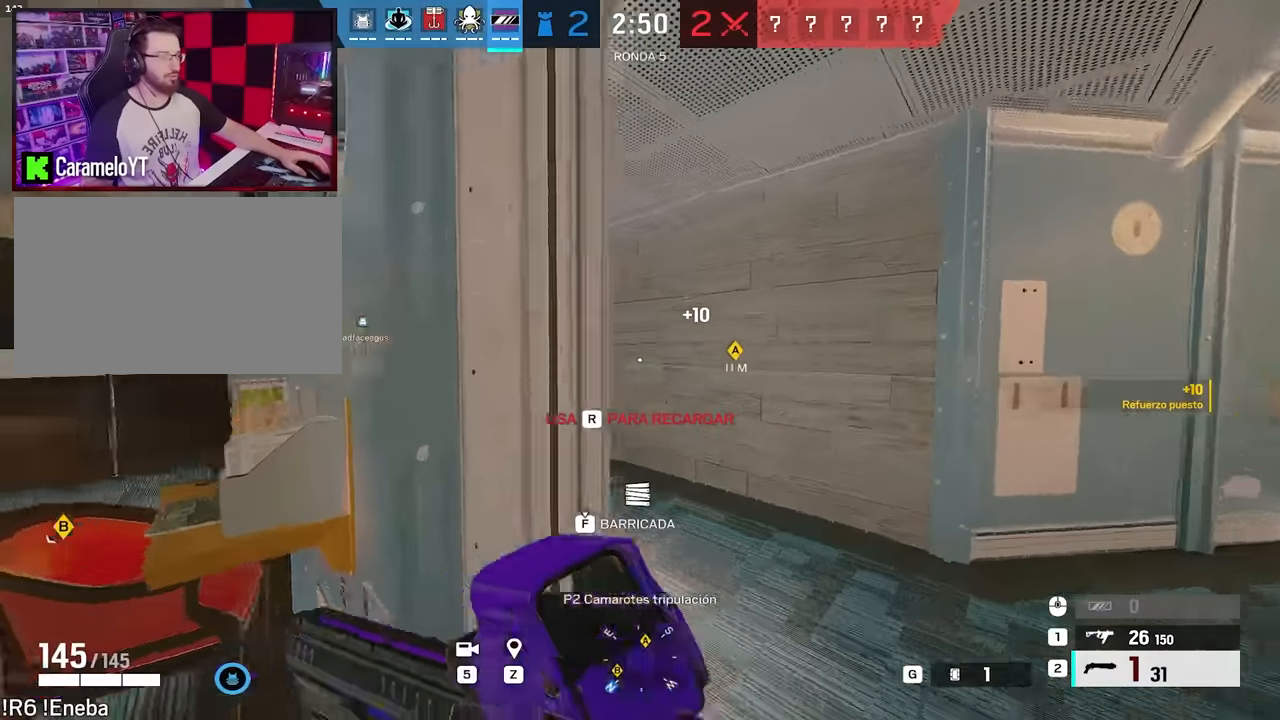
{"keys": ["d", "shift", "w"], "mouse": [], "events": [[267, "d", "up"], [500, "d", "down"]]}
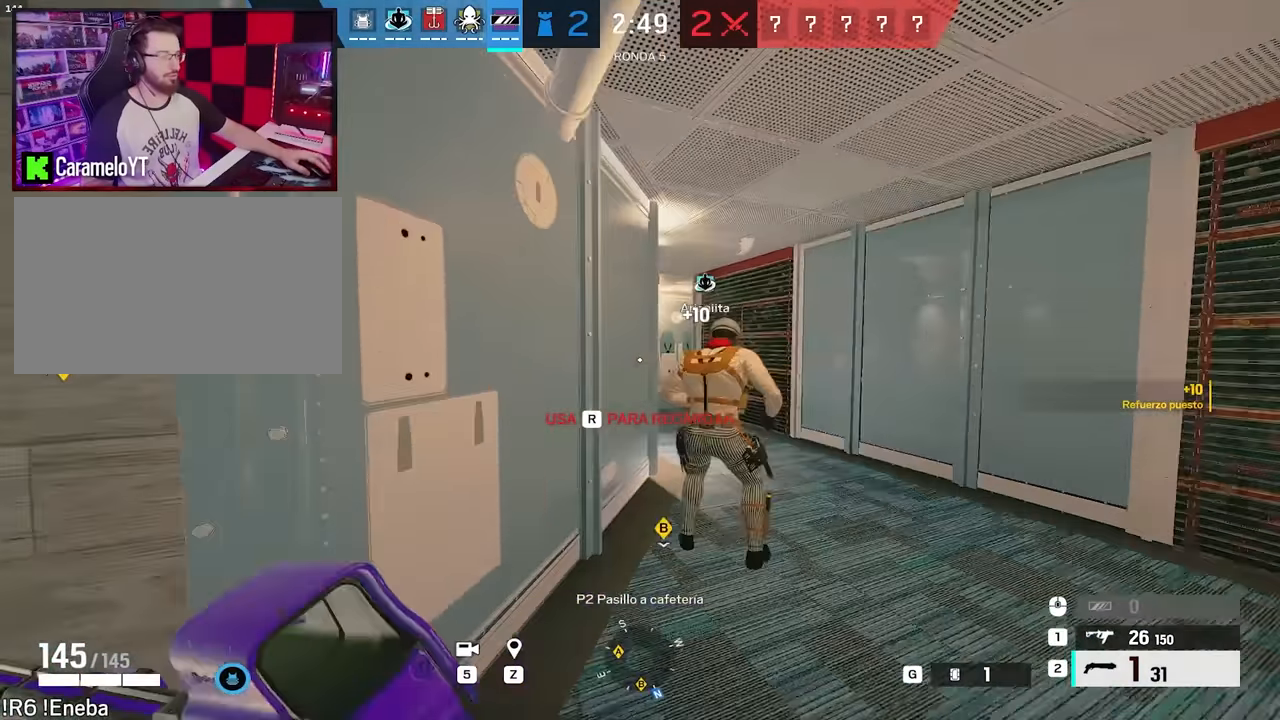
{"keys": ["d", "shift", "w"], "mouse": [], "events": [[50, "w", "up"], [100, "shift", "up"], [233, "z", "down"], [283, "z", "up"], [417, "shift", "down"], [417, "w", "down"]]}
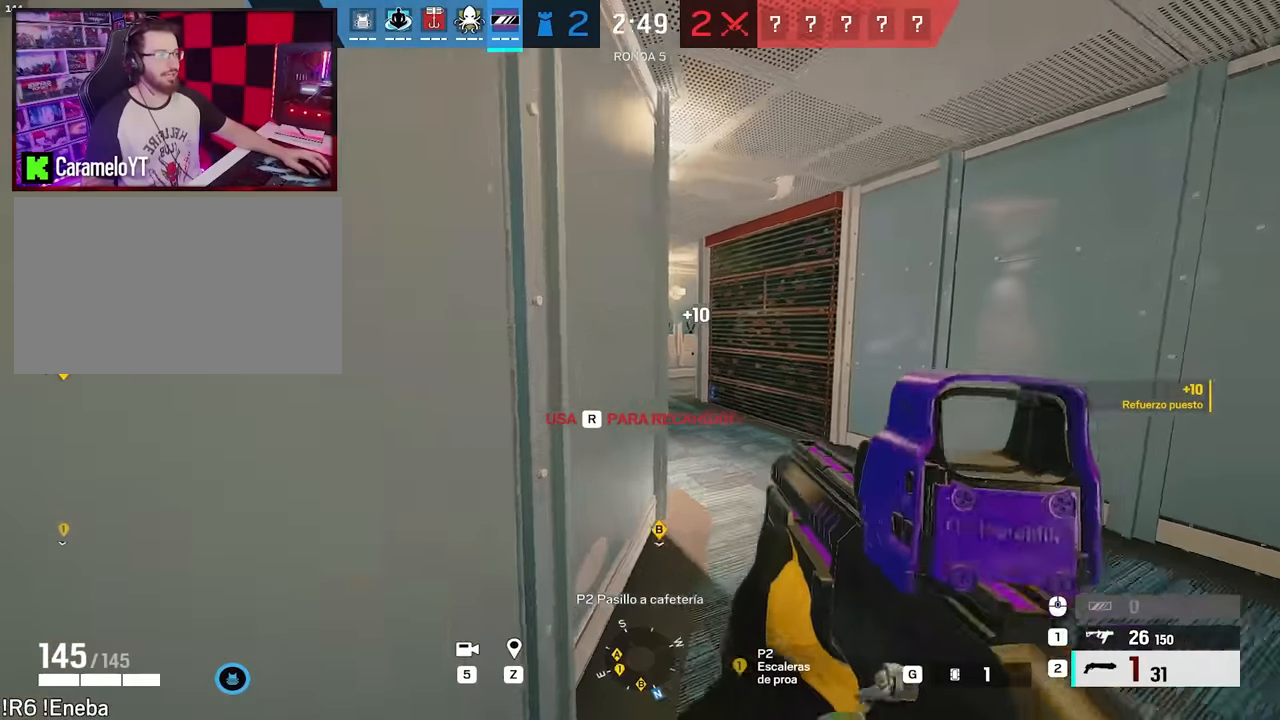
{"keys": ["d", "shift", "w"], "mouse": [], "events": [[17, "d", "up"], [200, "d", "down"]]}
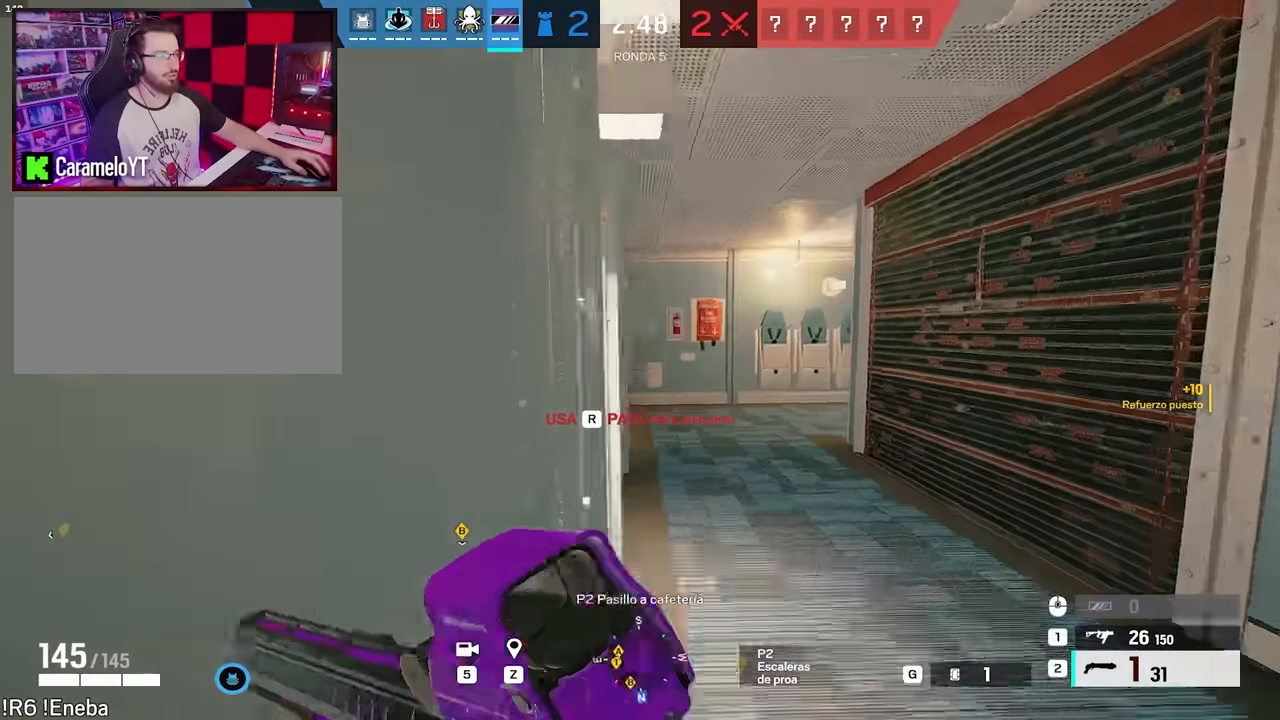
{"keys": ["d", "shift", "w"], "mouse": [], "events": []}
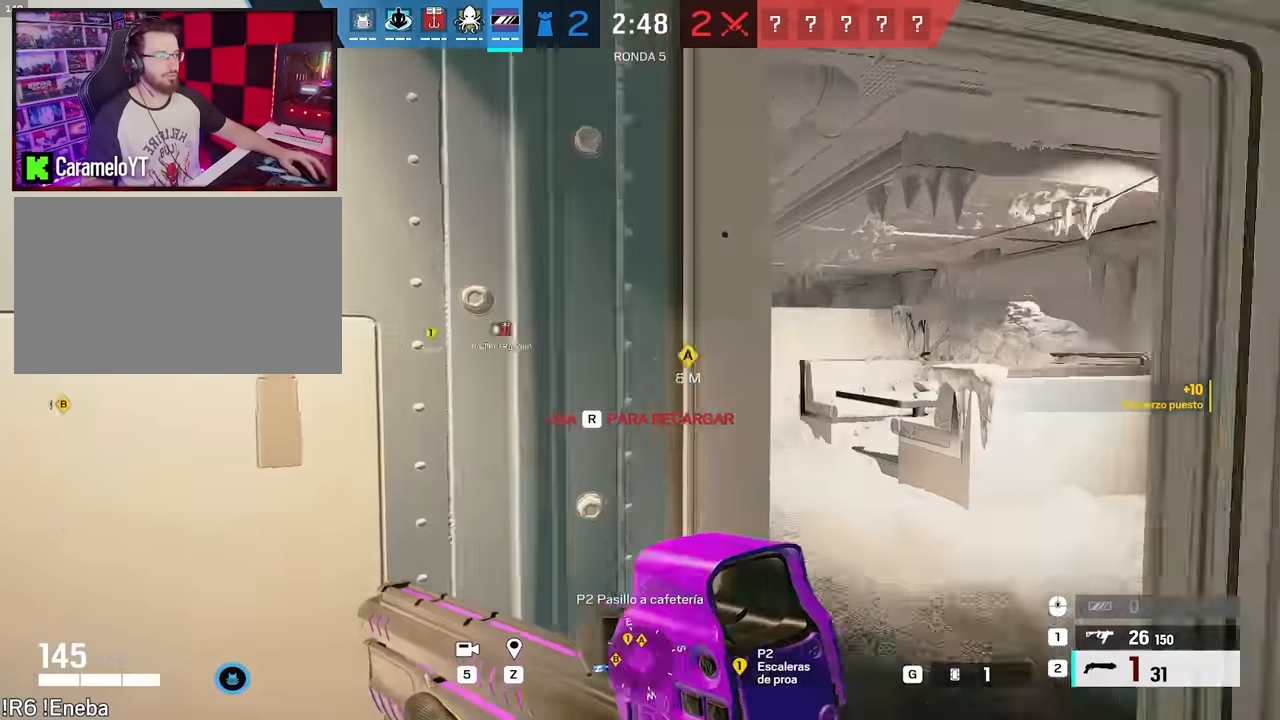
{"keys": ["d", "shift", "w"], "mouse": [], "events": []}
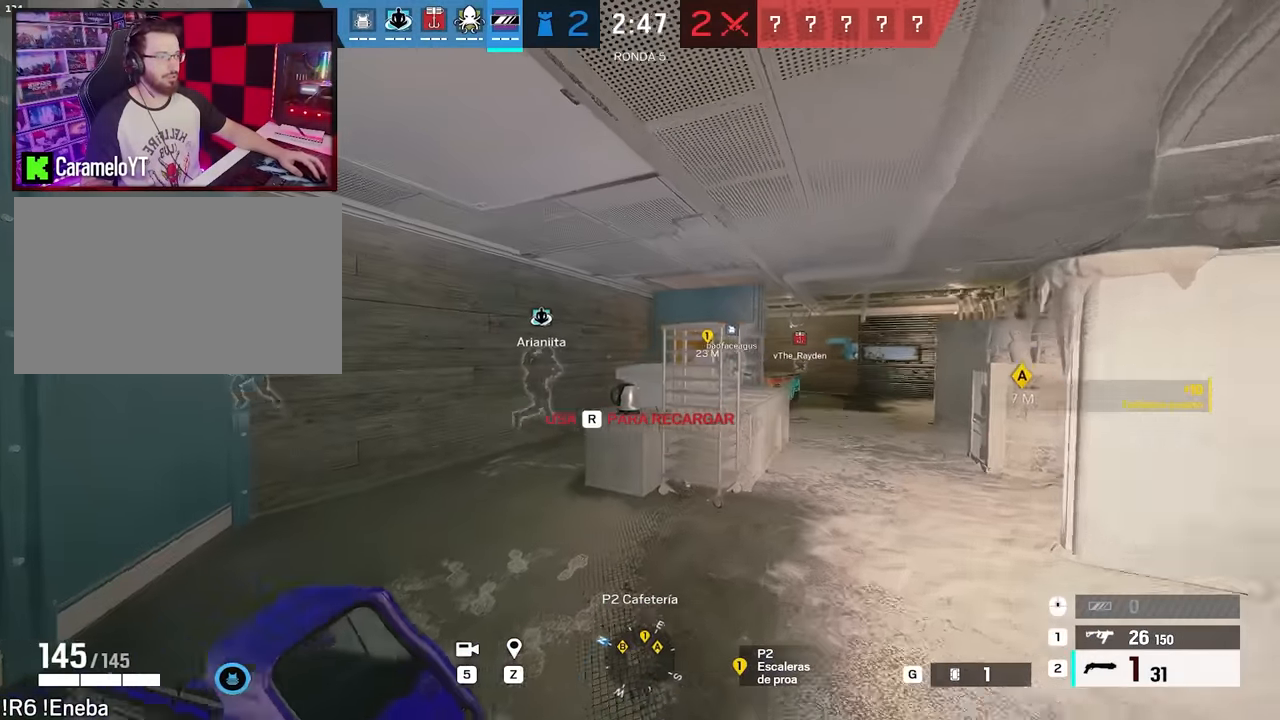
{"keys": ["shift", "w"], "mouse": [], "events": [[17, "d", "up"], [200, "z", "down"], [350, "z", "up"], [400, "z", "down"], [483, "z", "up"]]}
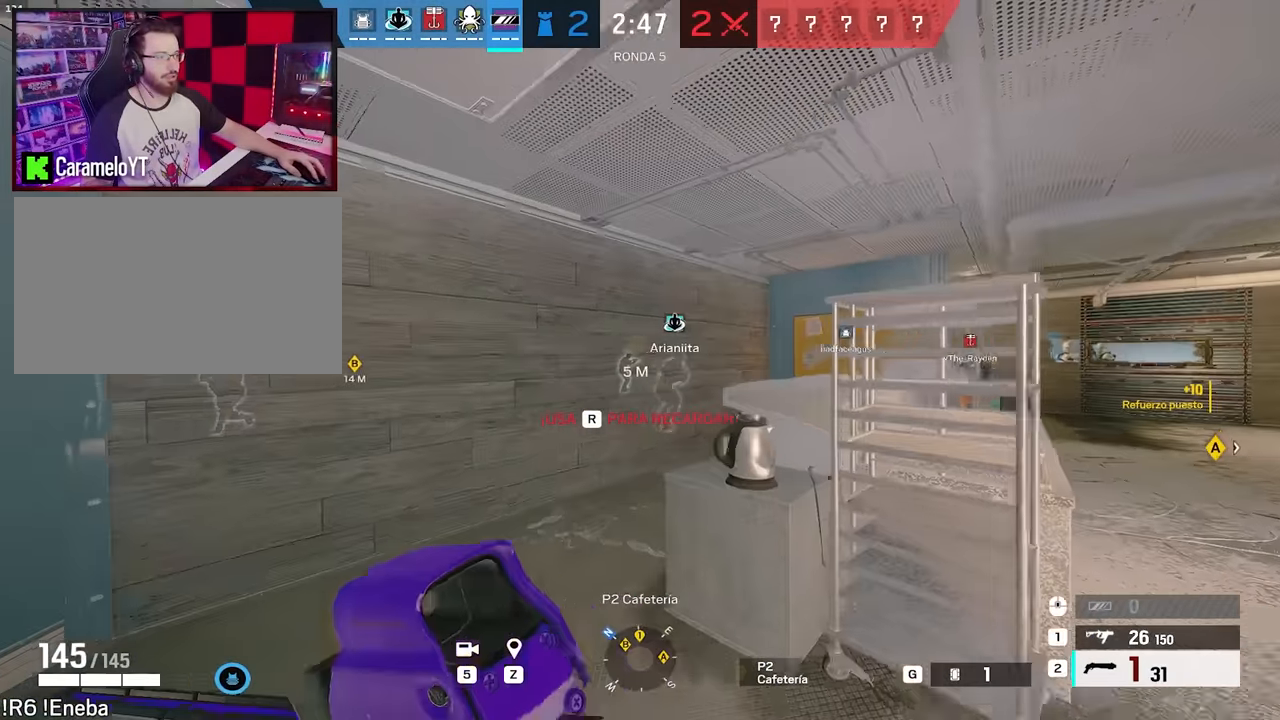
{"keys": ["d", "shift", "w"], "mouse": [], "events": [[83, "z", "down"], [167, "z", "up"], [267, "d", "down"]]}
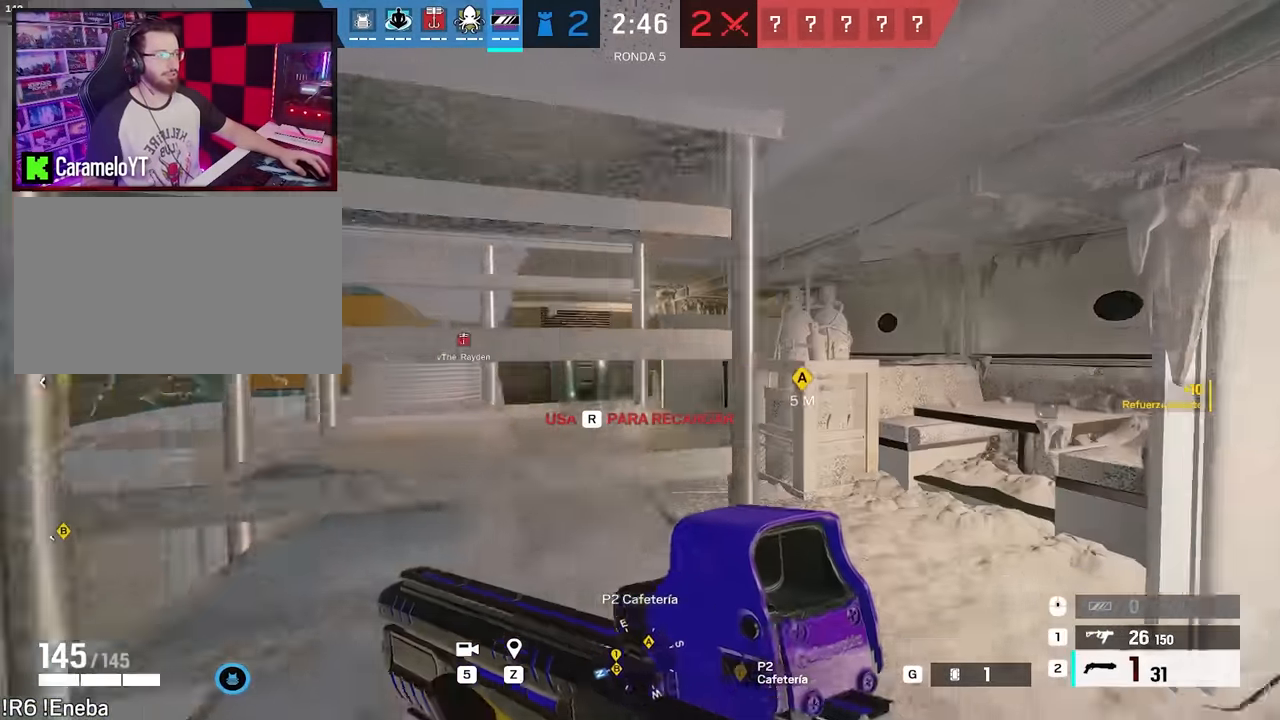
{"keys": ["shift", "w"], "mouse": [], "events": [[417, "d", "up"]]}
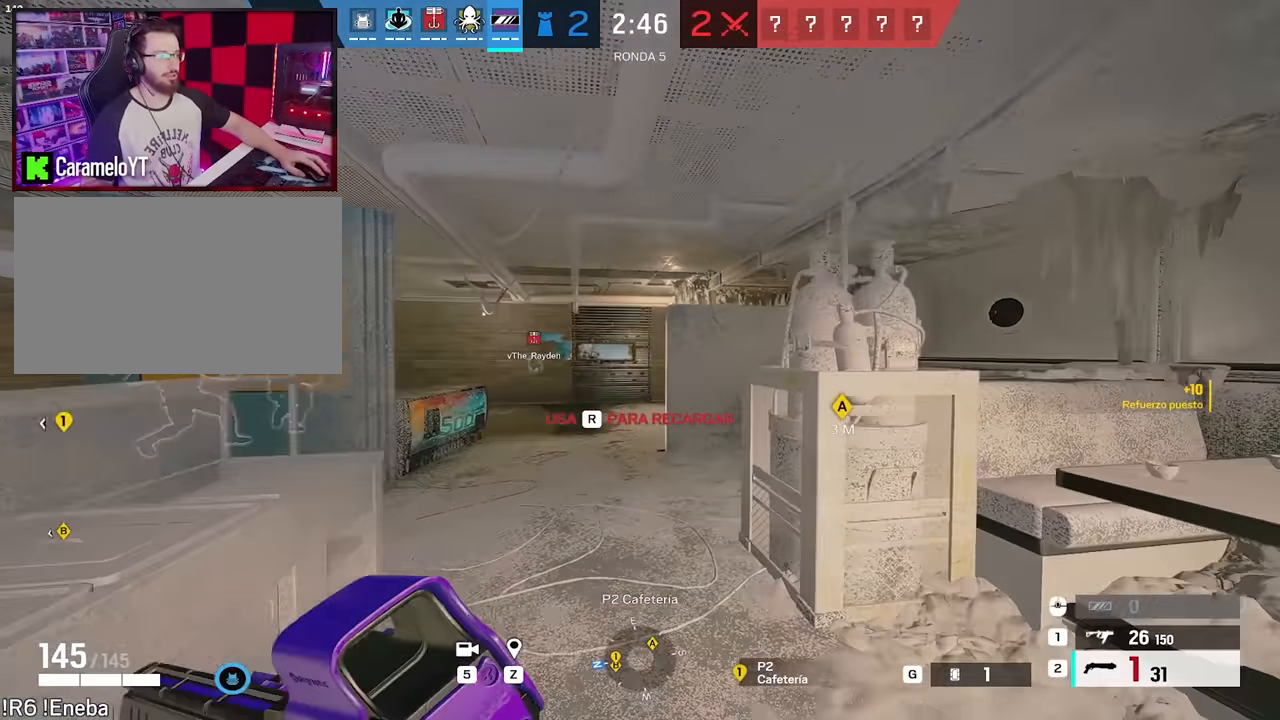
{"keys": ["d", "shift", "w"], "mouse": [], "events": [[483, "d", "down"]]}
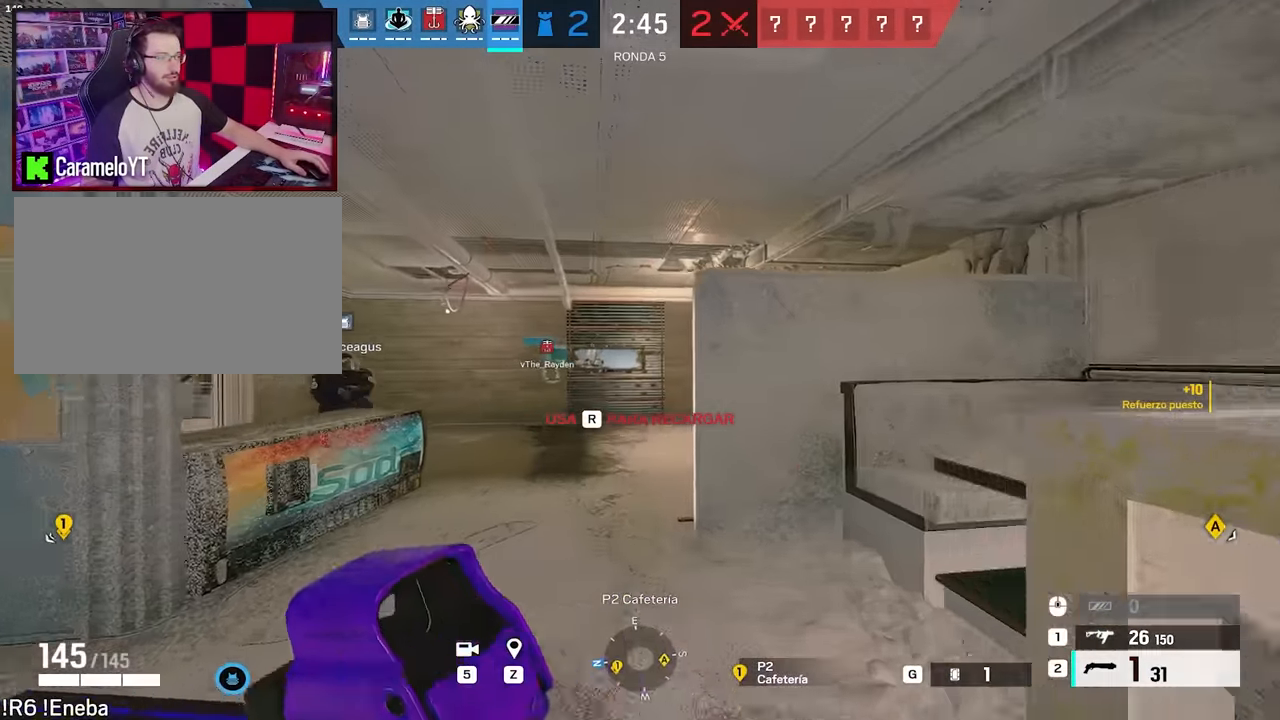
{"keys": ["shift", "w"], "mouse": [], "events": [[133, "d", "up"]]}
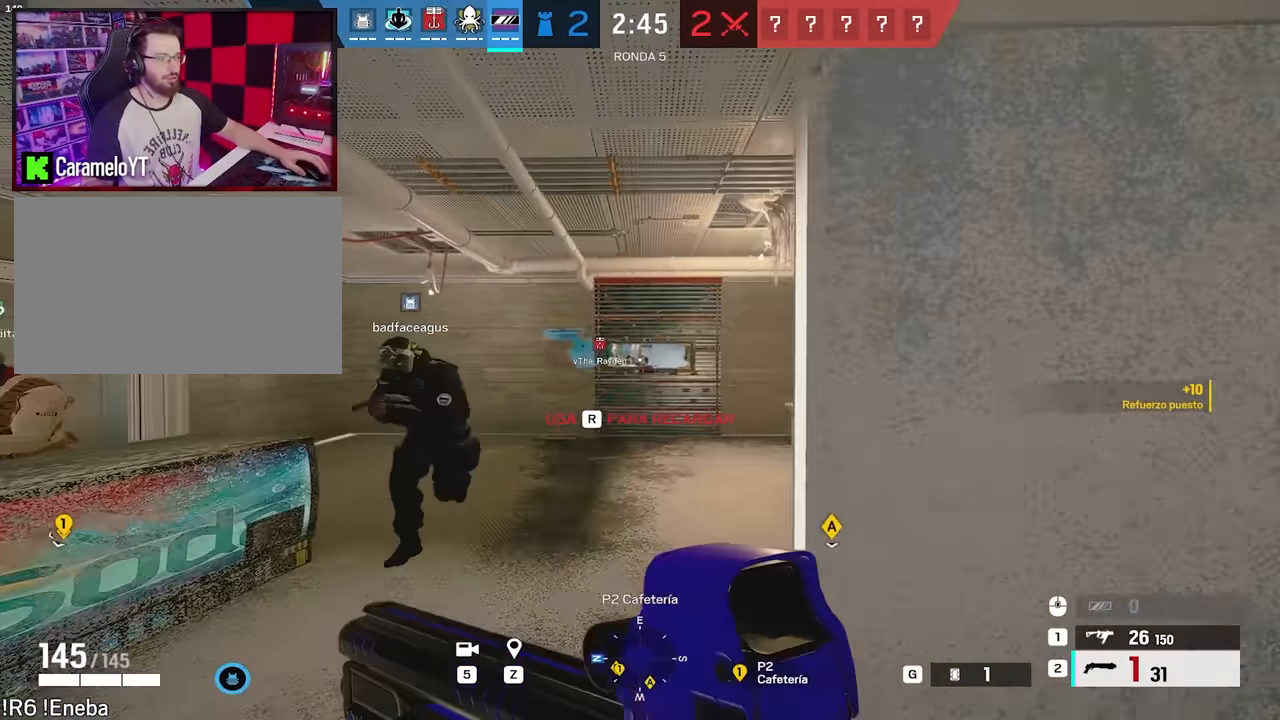
{"keys": ["d", "w"], "mouse": [], "events": [[100, "r", "down"], [100, "shift", "up"], [183, "r", "up"], [283, "r", "down"], [333, "r", "up"], [467, "d", "down"]]}
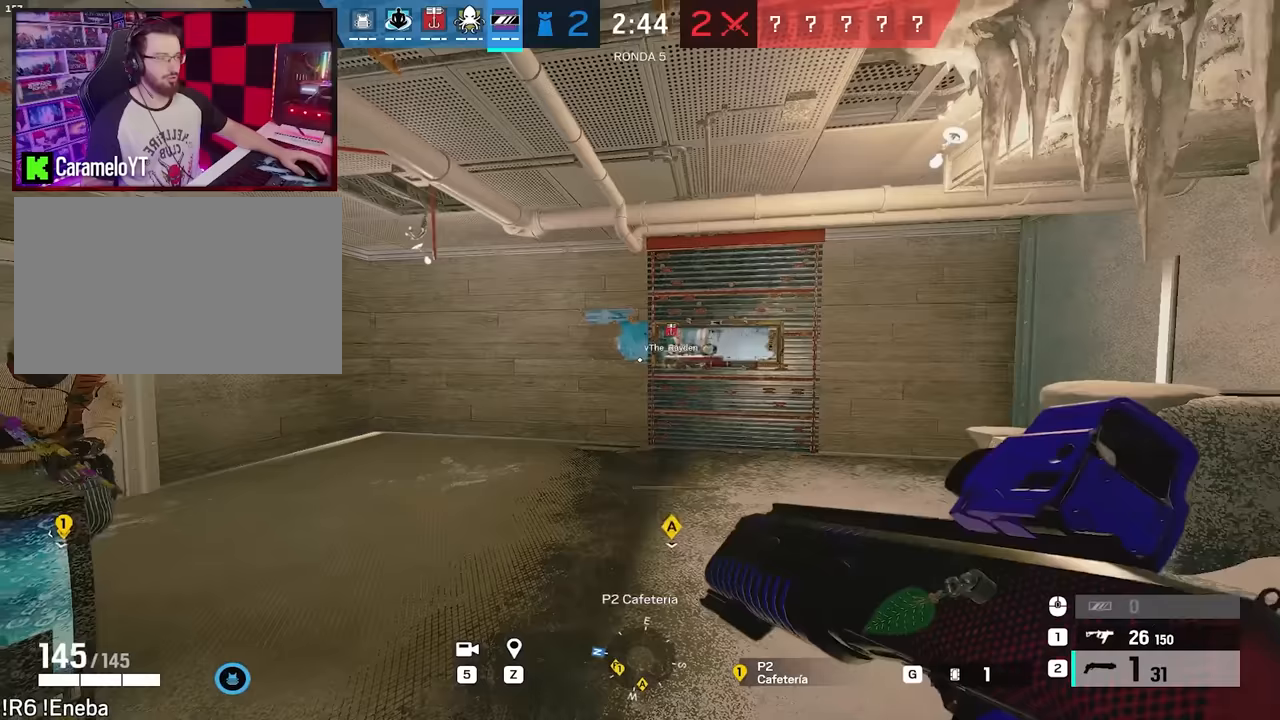
{"keys": ["d", "w"], "mouse": [], "events": []}
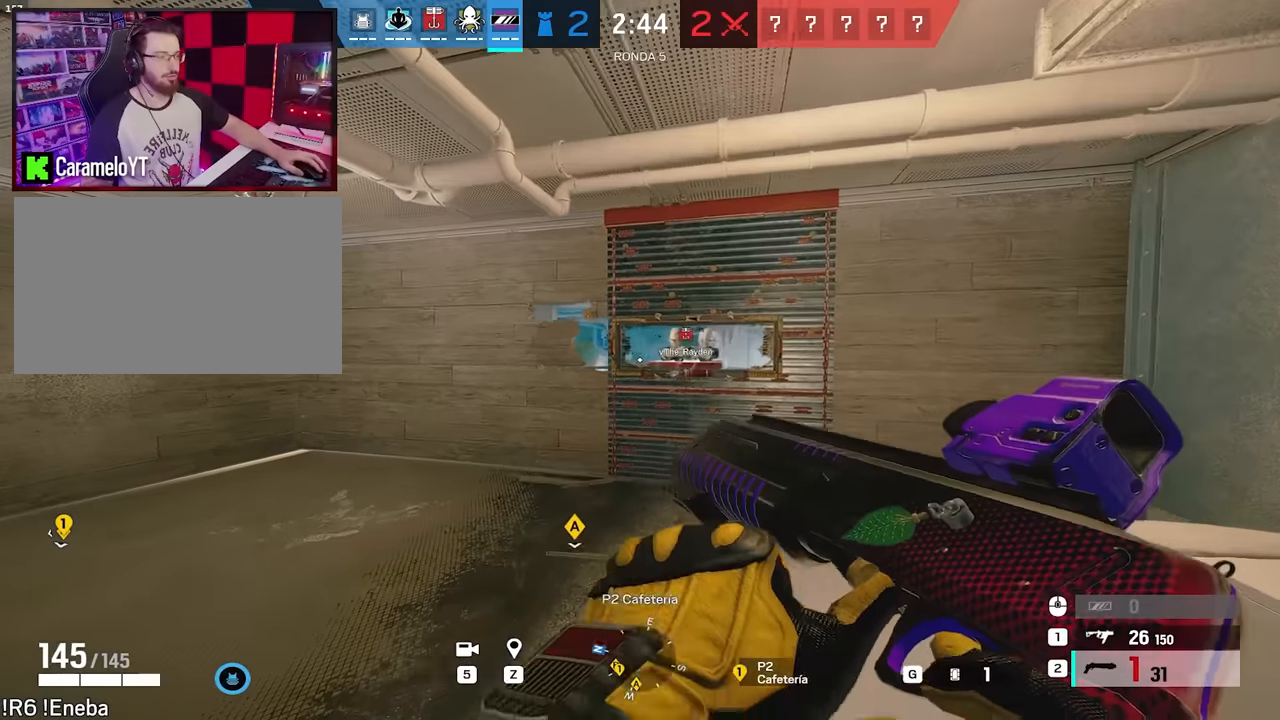
{"keys": ["d", "w"], "mouse": [], "events": [[317, "w", "up"], [500, "w", "down"]]}
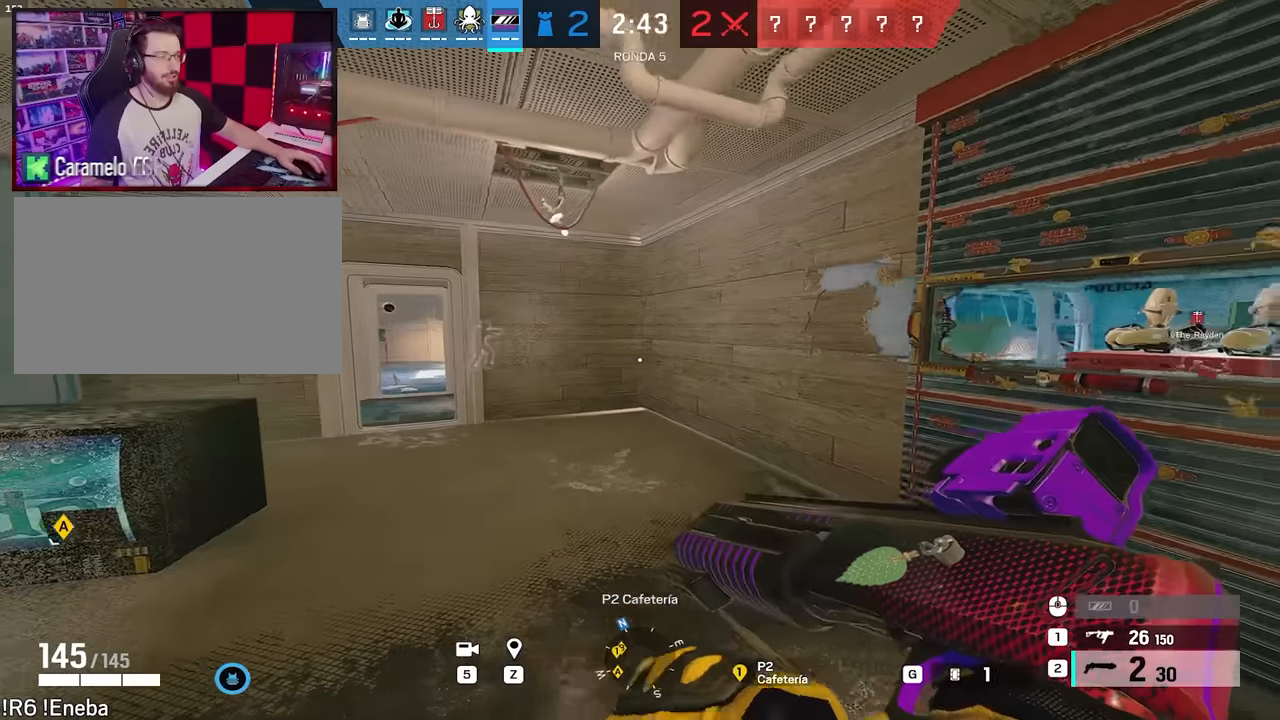
{"keys": ["d", "w"], "mouse": [], "events": [[233, "w", "up"], [283, "ctrl", "down"], [333, "w", "down"], [383, "ctrl", "up"]]}
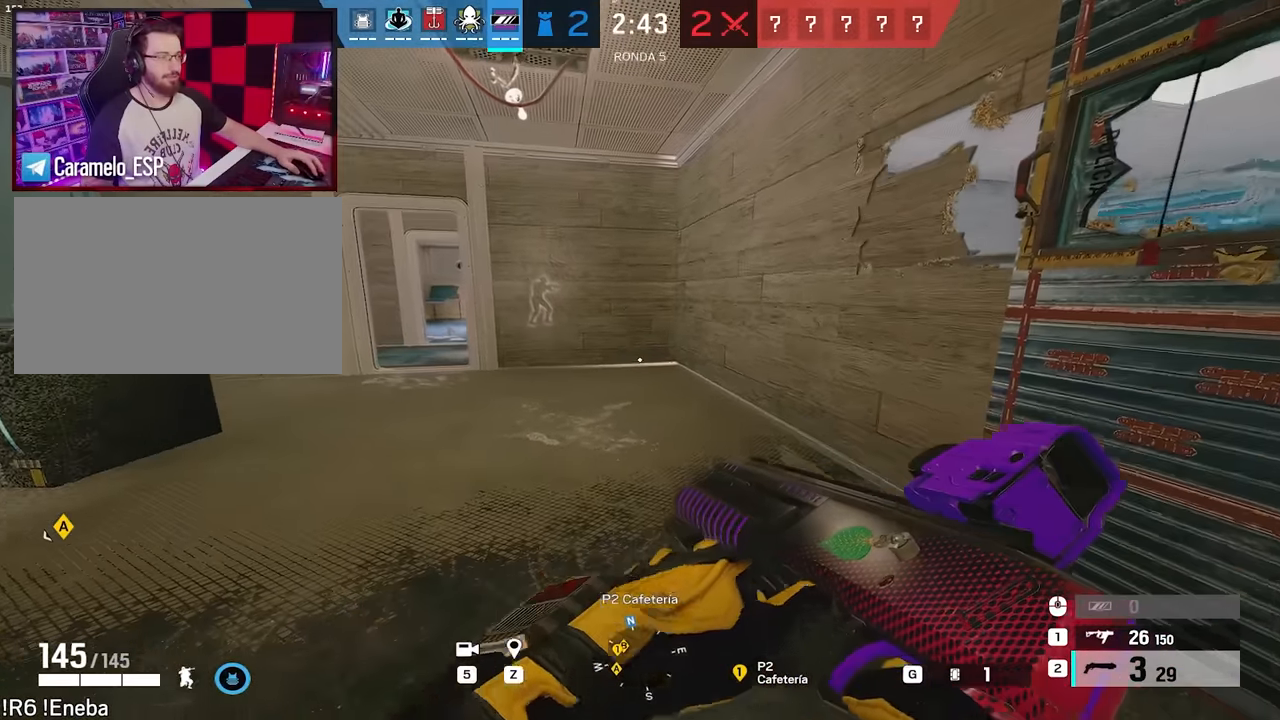
{"keys": ["w"], "mouse": [], "events": [[117, "d", "up"]]}
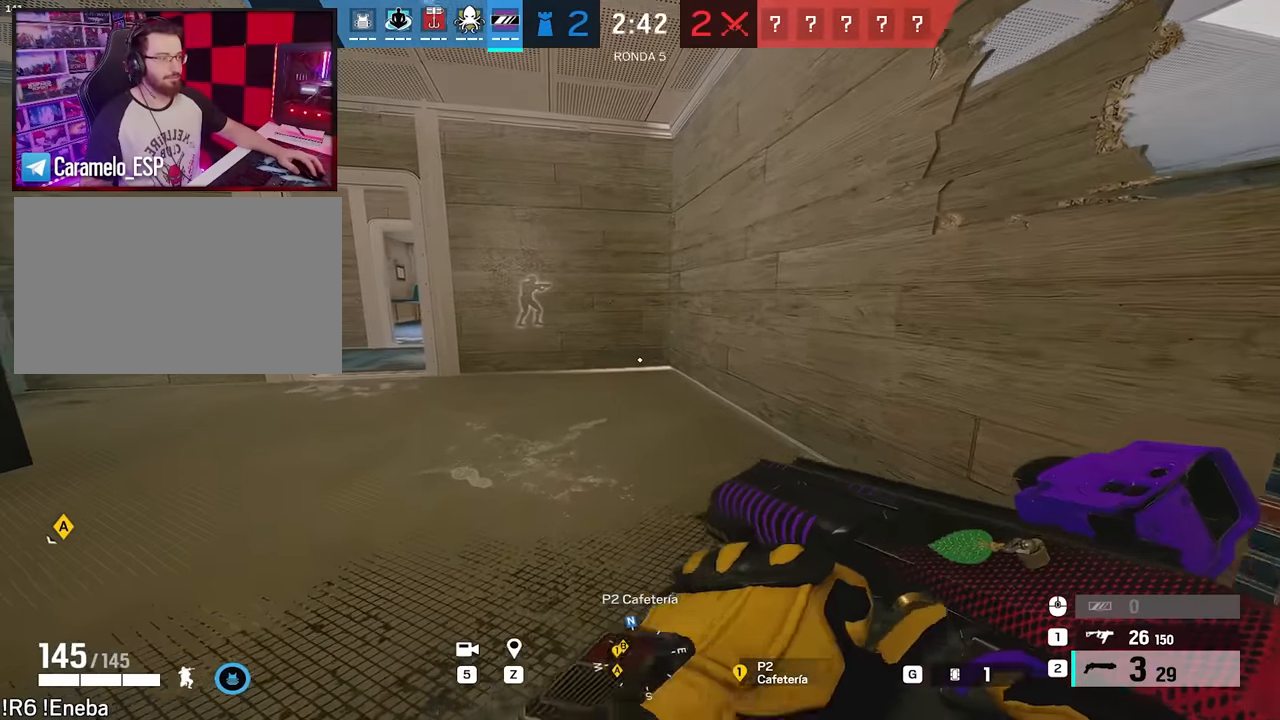
{"keys": ["d", "w"], "mouse": [], "events": [[133, "d", "down"], [133, "w", "up"], [217, "mouse_left", "down"], [217, "s", "down"], [267, "mouse_left", "up"], [417, "s", "up"], [500, "w", "down"]]}
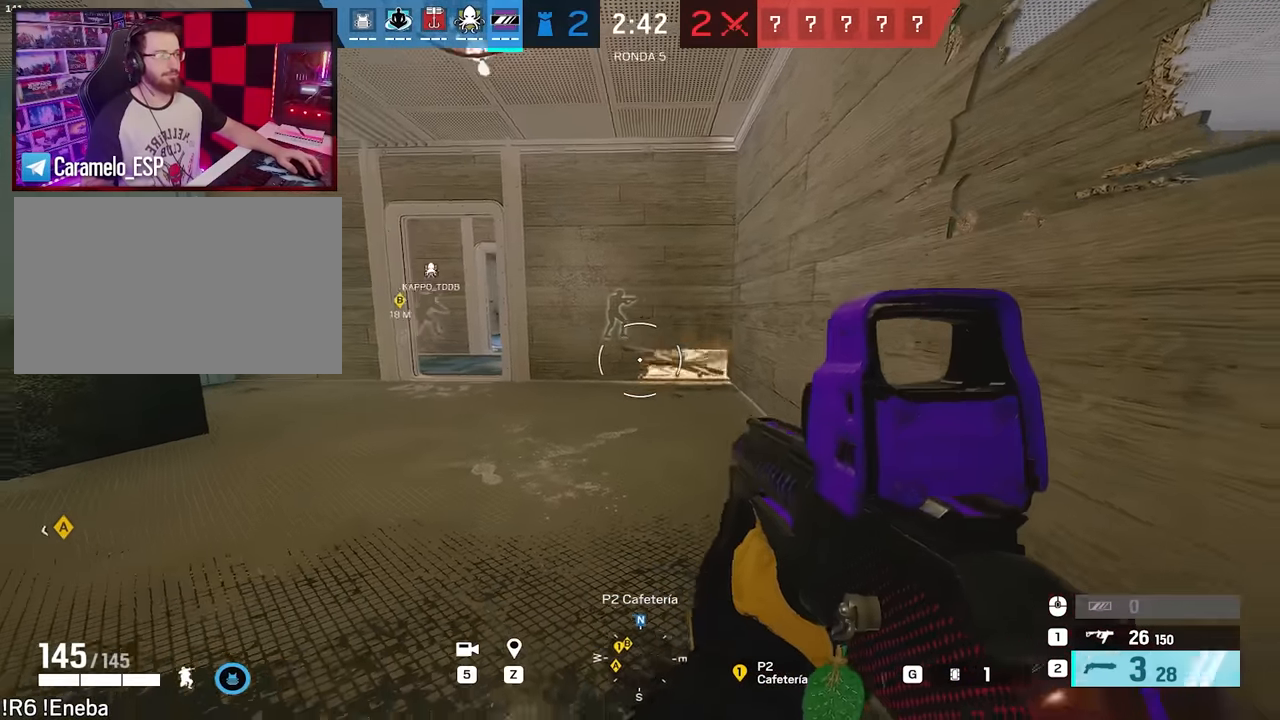
{"keys": ["d", "s"], "mouse": ["left"], "events": [[50, "d", "up"], [150, "a", "down"], [283, "a", "up"], [383, "mouse_left", "down"], [383, "w", "up"], [417, "d", "down"], [467, "s", "down"]]}
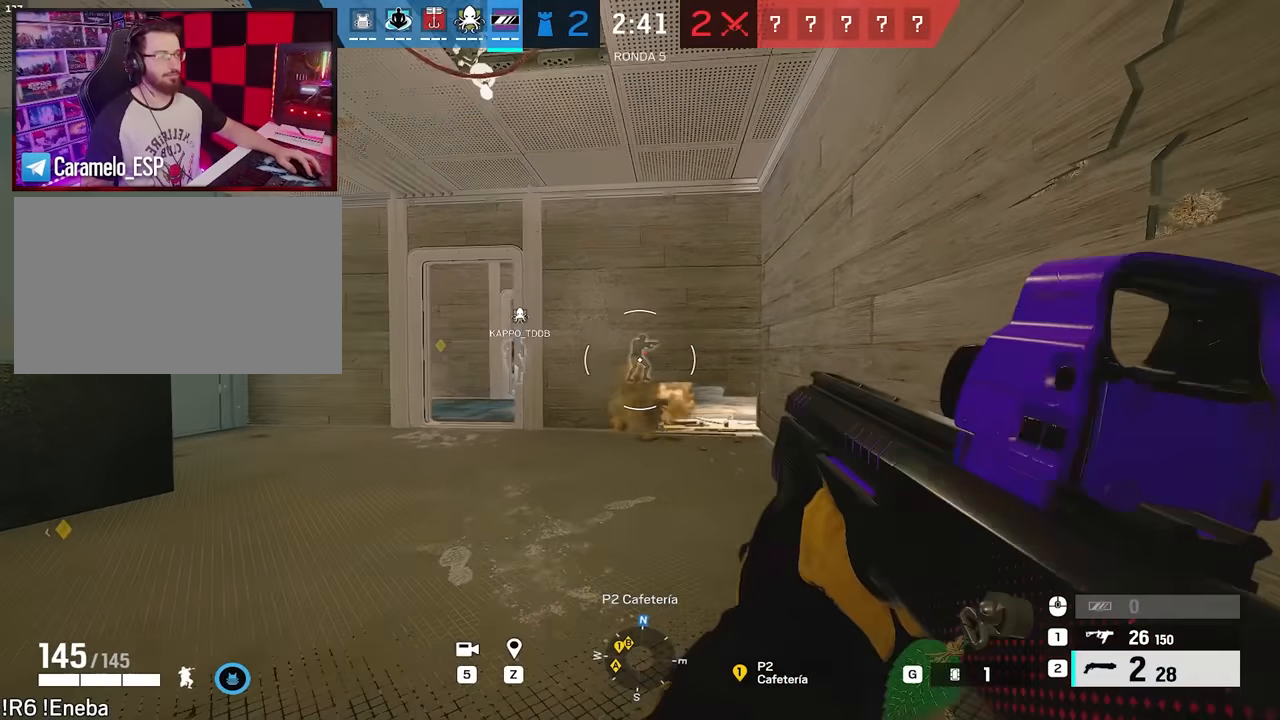
{"keys": ["a", "w"], "mouse": [], "events": [[17, "mouse_left", "up"], [167, "a", "down"], [167, "s", "up"], [200, "d", "up"], [300, "w", "down"]]}